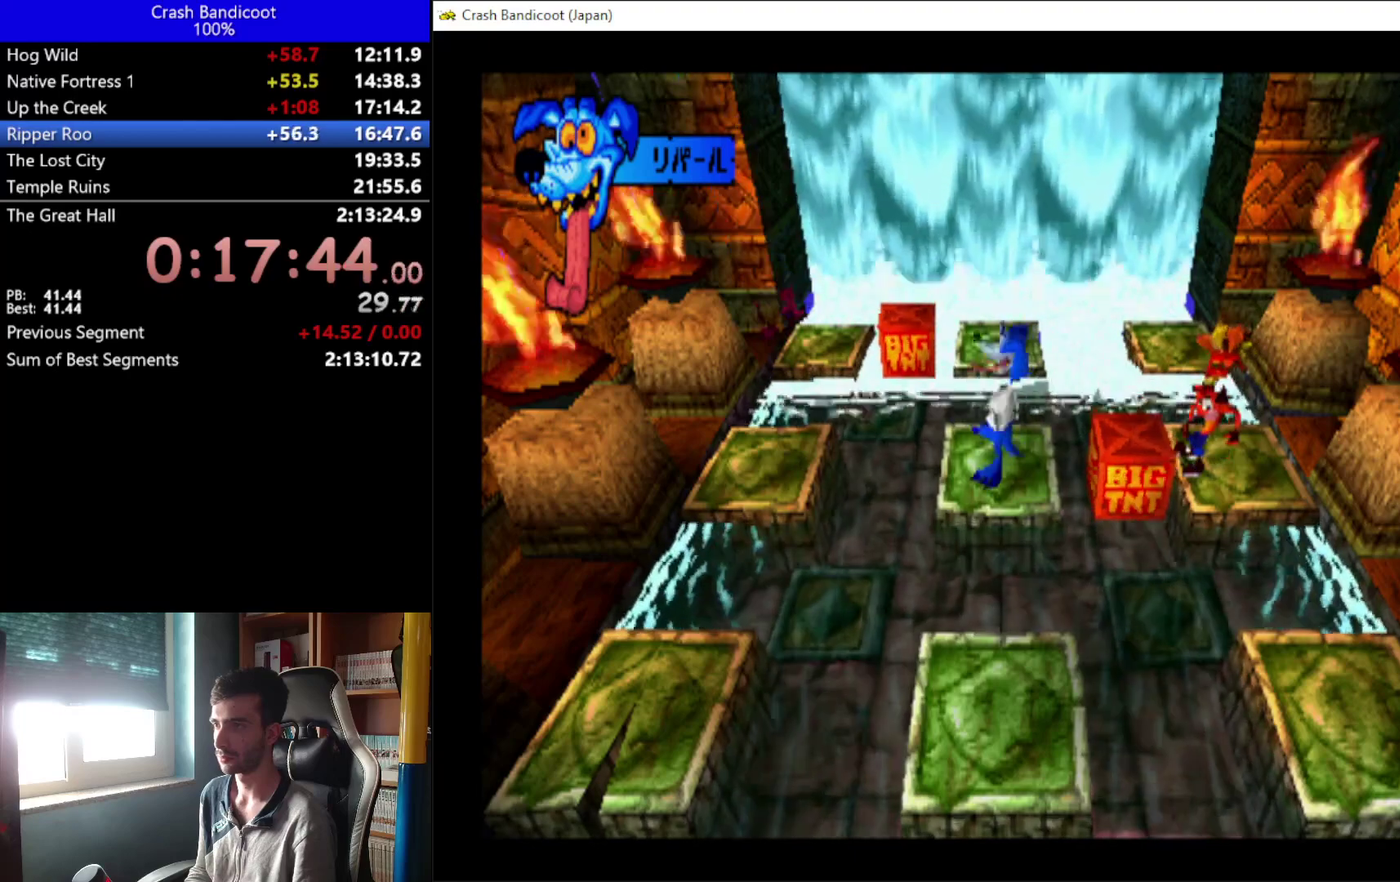
Gameplay with a controller (Xbox layout); each line is a JSON object with the inputs held at the frame after it. "events" lists button and stick changes between this image and that frame as [ms after this image, input, new state], when the widget could be followed in between. Not read: R3 right_stick.
{"buttons": ["X"], "left_stick": "center", "events": [[133, "X", "down"]]}
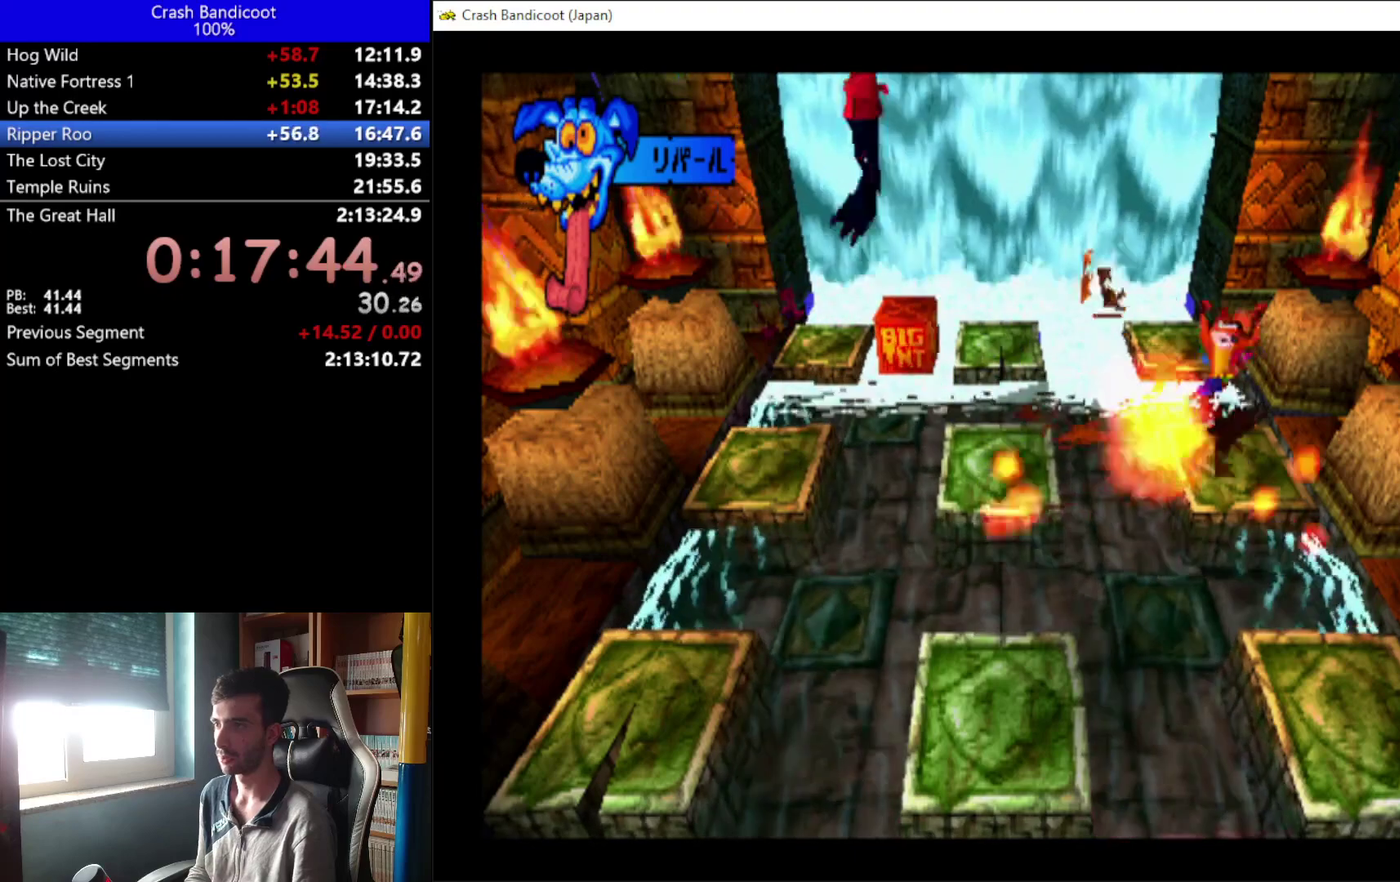
{"buttons": [], "left_stick": "center", "events": [[33, "X", "up"]]}
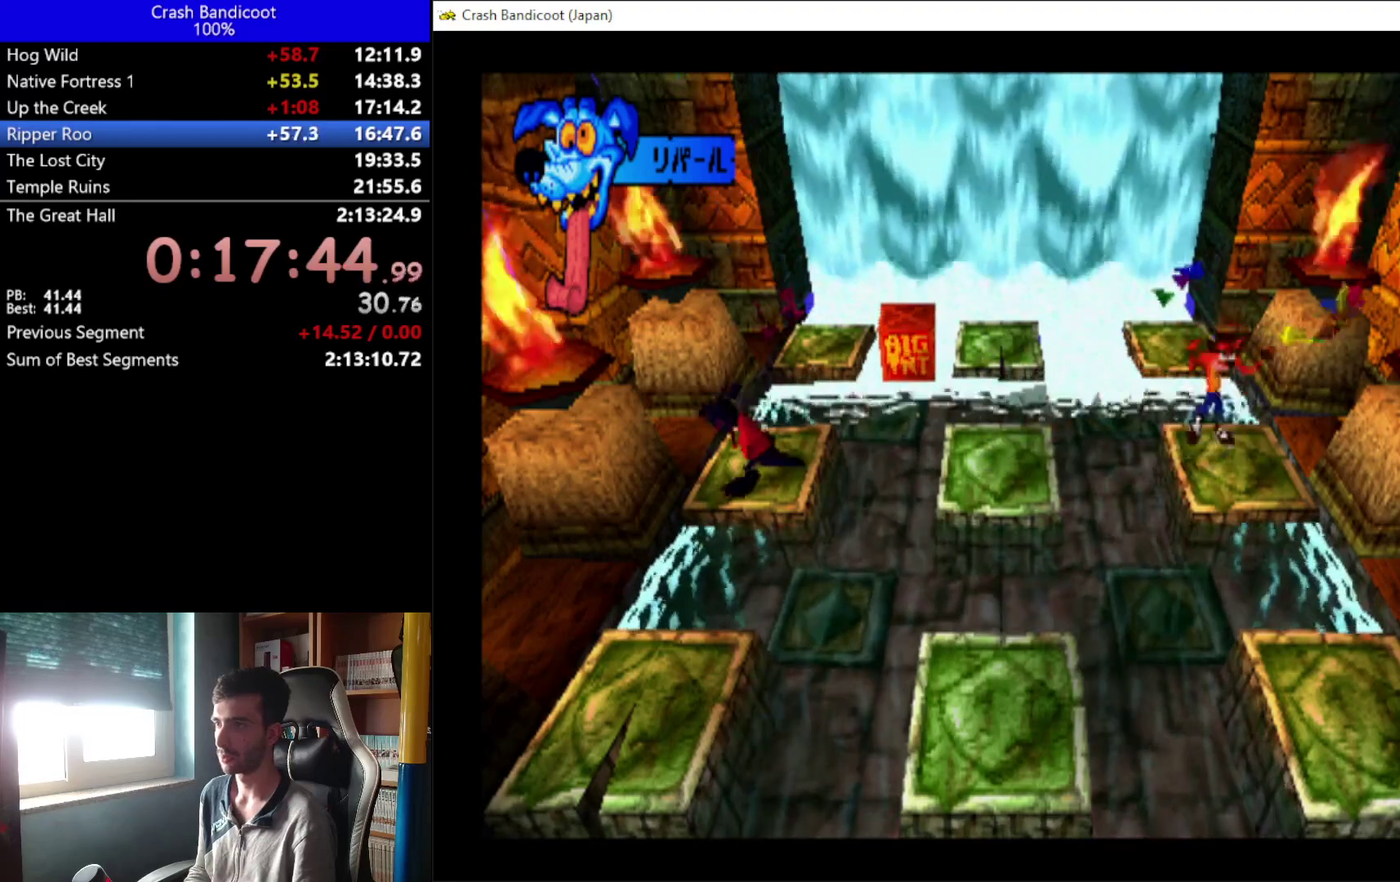
{"buttons": ["A", "DPAD_LEFT"], "left_stick": "center", "events": [[233, "DPAD_LEFT", "down"], [300, "A", "down"]]}
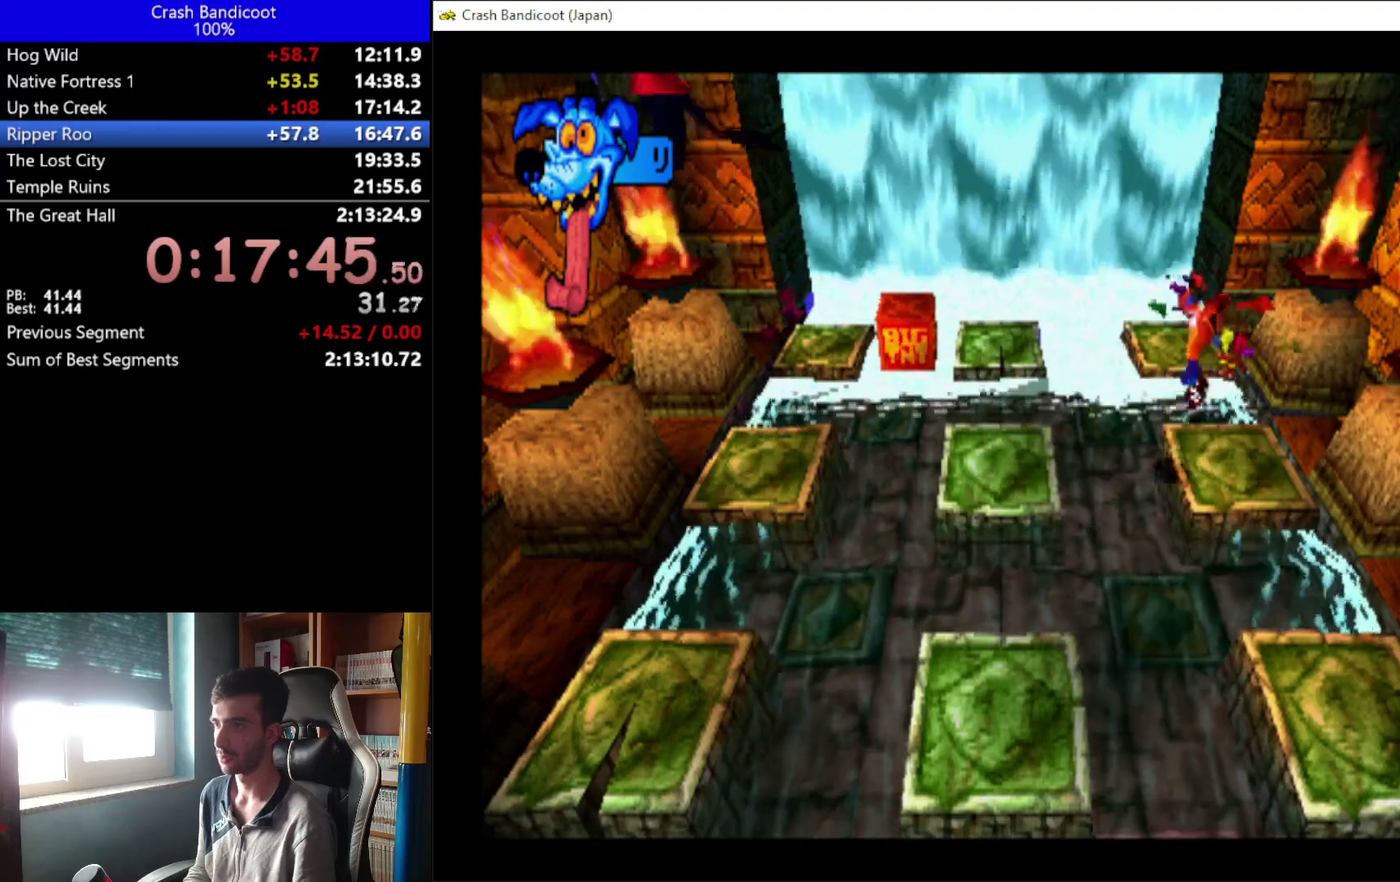
{"buttons": [], "left_stick": "center", "events": [[233, "A", "up"], [500, "DPAD_LEFT", "up"]]}
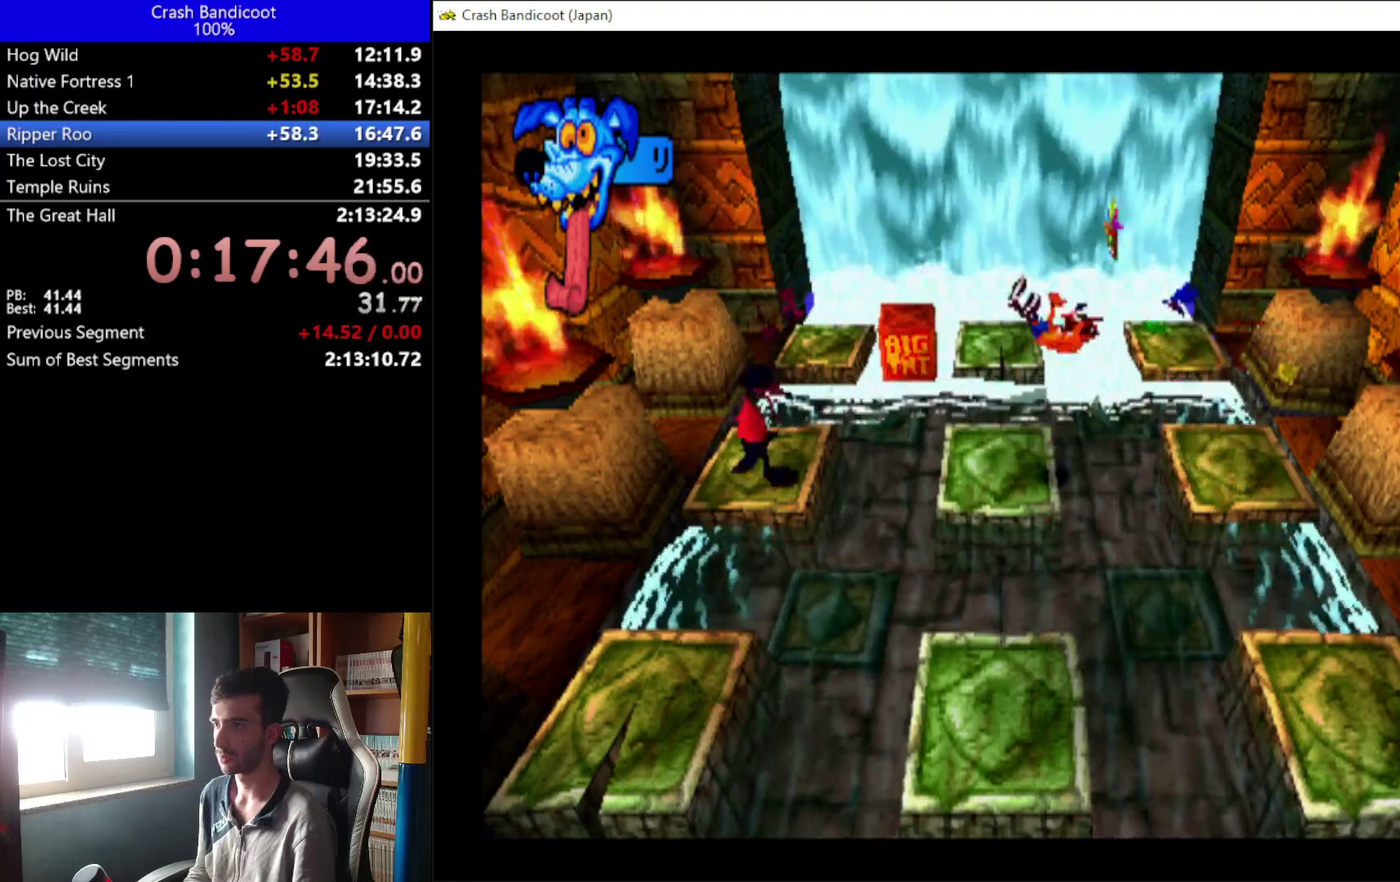
{"buttons": [], "left_stick": "center", "events": [[300, "DPAD_UP", "down"], [400, "DPAD_UP", "up"]]}
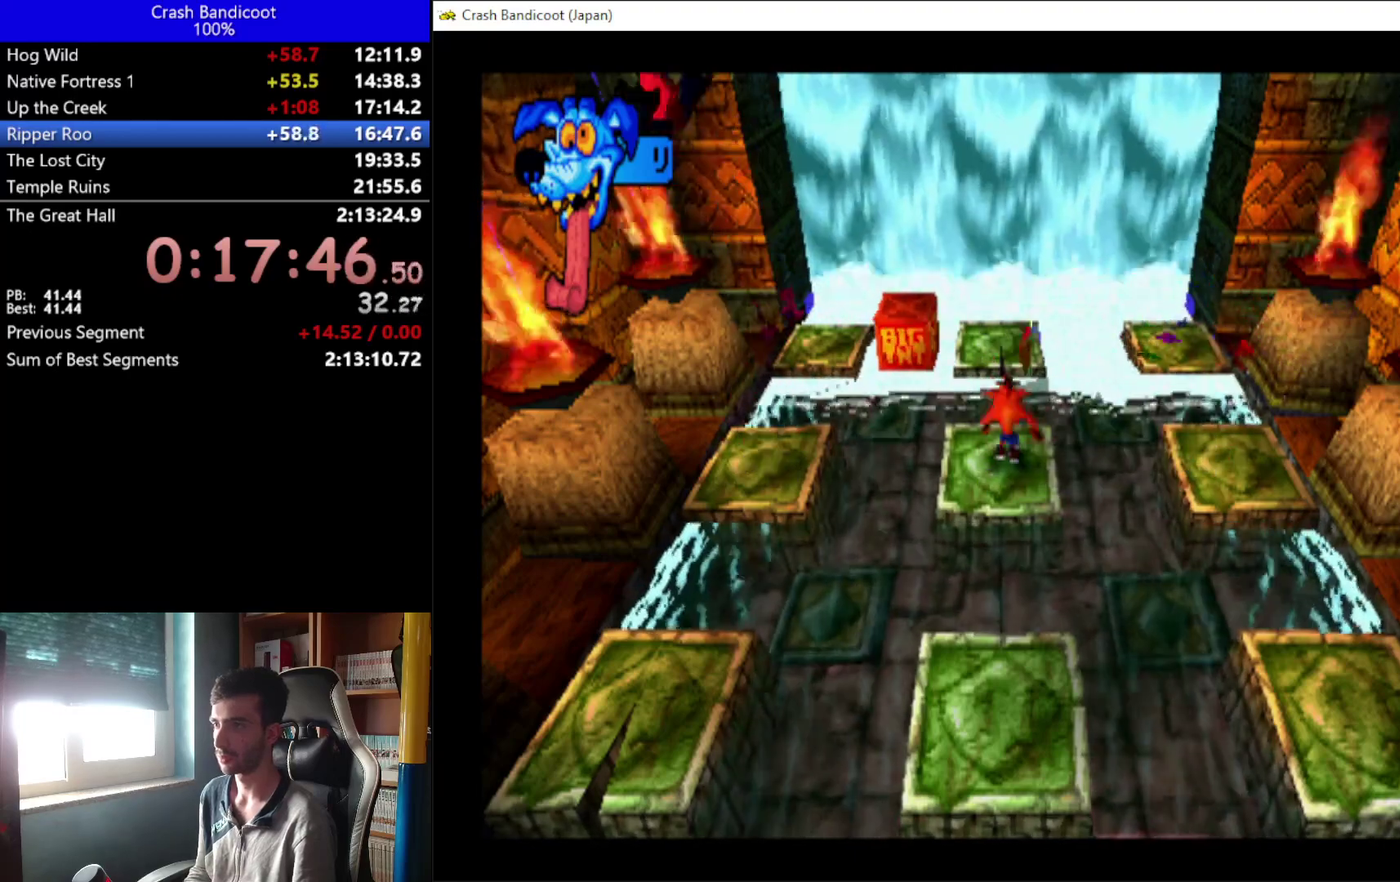
{"buttons": [], "left_stick": "center", "events": [[133, "DPAD_LEFT", "down"], [267, "DPAD_LEFT", "up"]]}
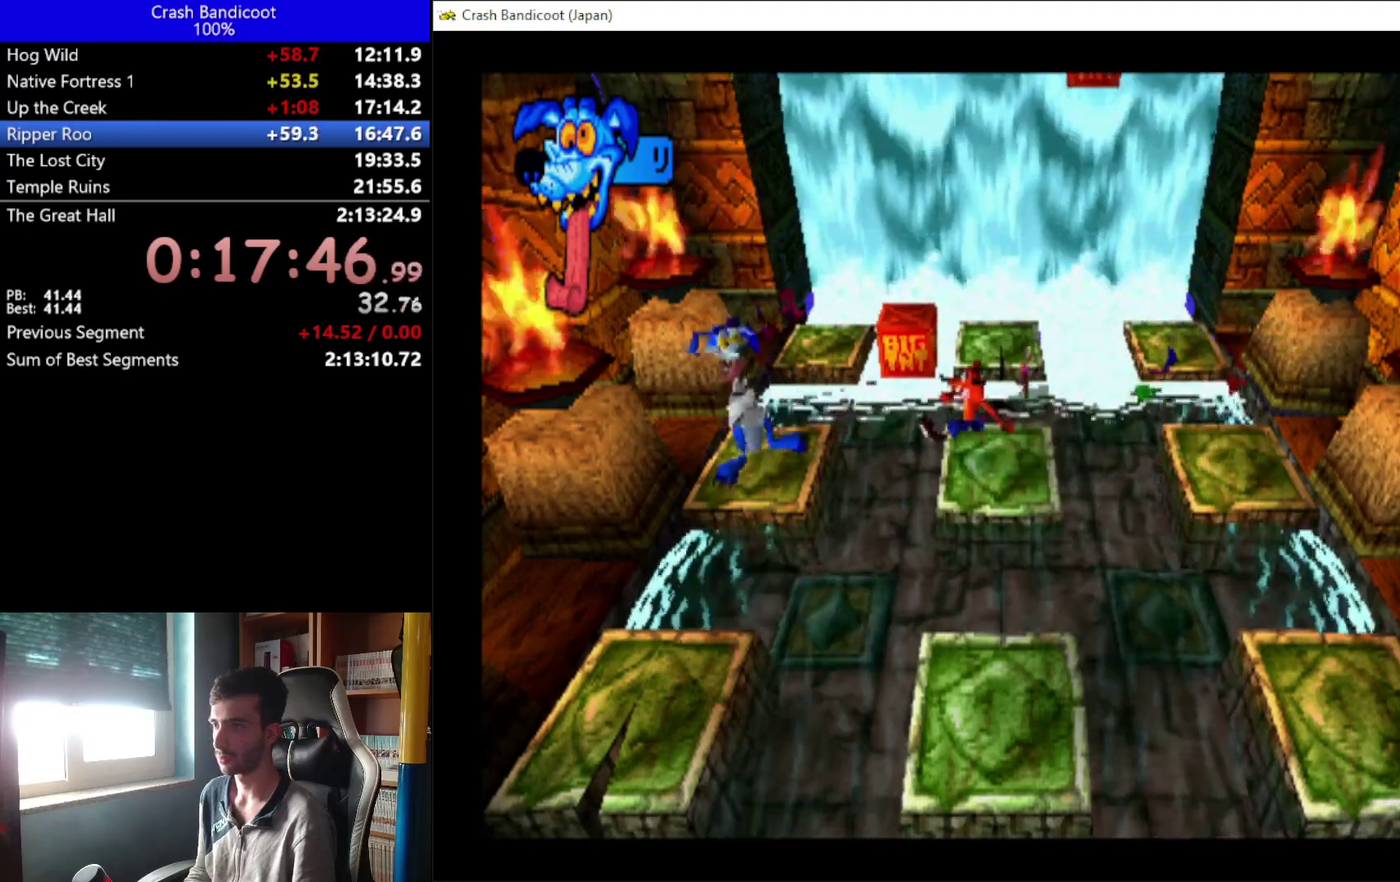
{"buttons": ["DPAD_UP"], "left_stick": "center", "events": [[167, "DPAD_LEFT", "down"], [233, "DPAD_LEFT", "up"], [500, "DPAD_UP", "down"]]}
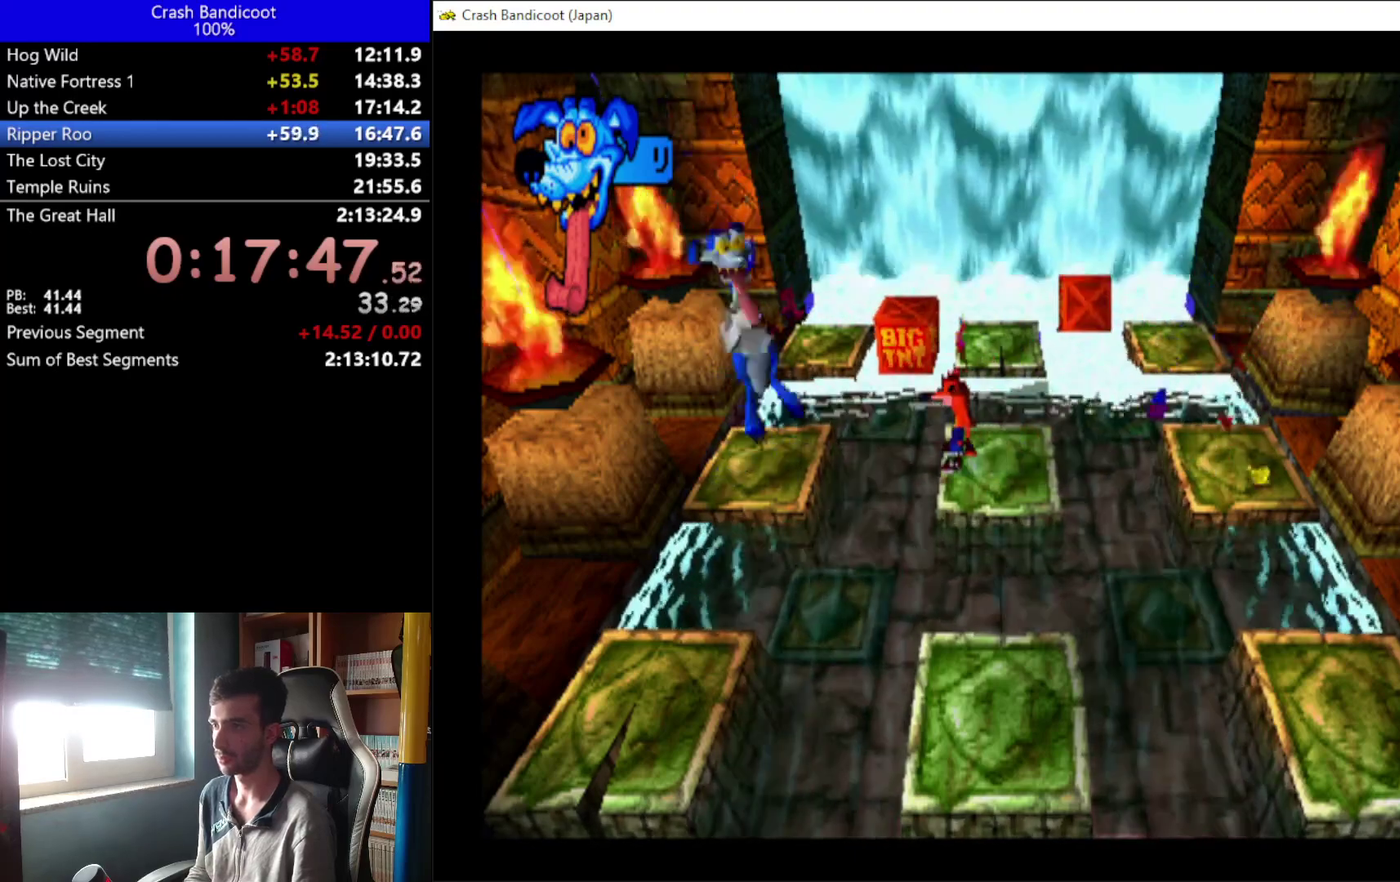
{"buttons": [], "left_stick": "center", "events": [[100, "DPAD_UP", "up"], [333, "DPAD_LEFT", "down"], [433, "DPAD_LEFT", "up"]]}
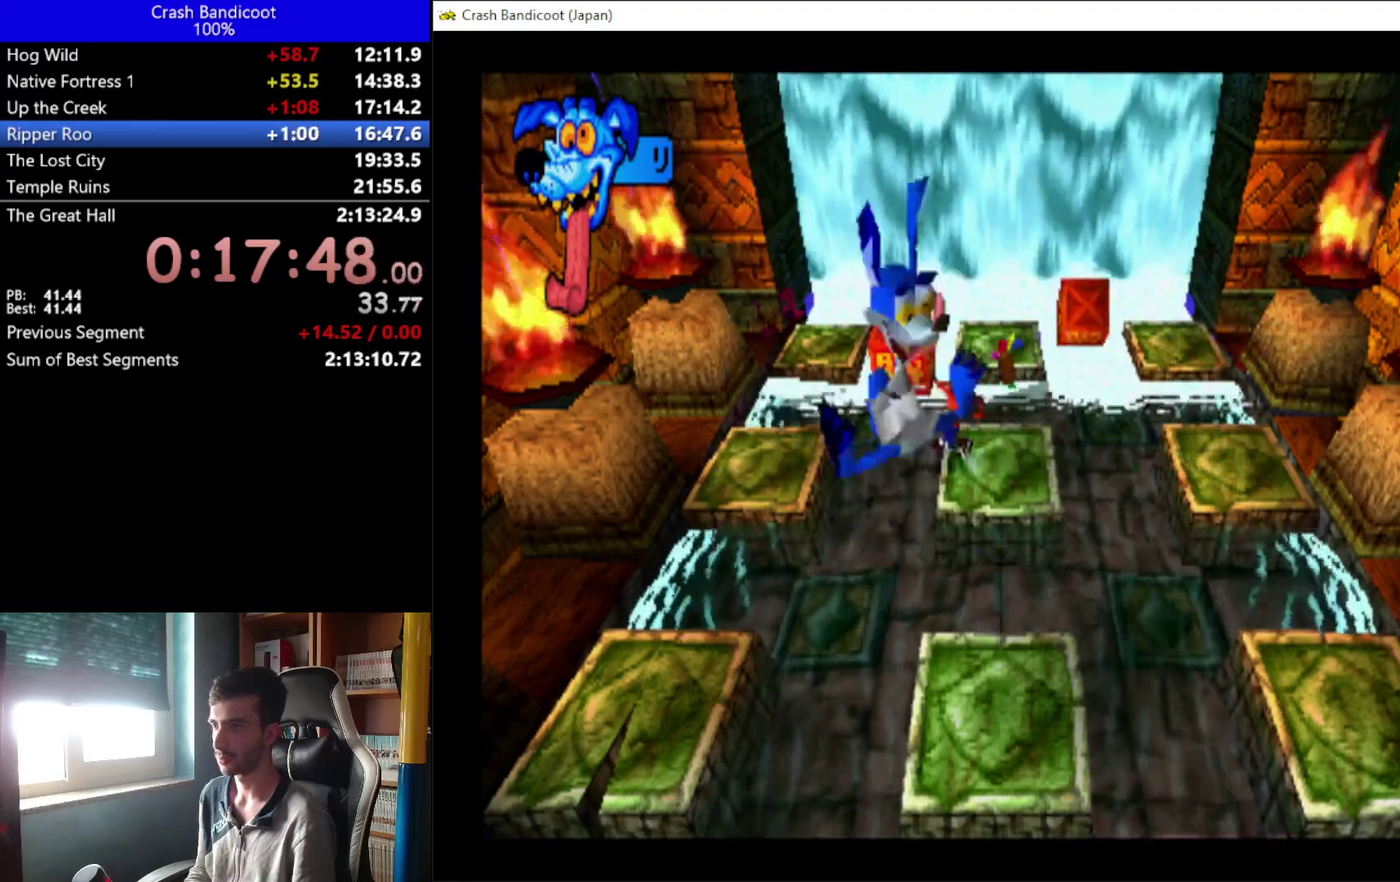
{"buttons": [], "left_stick": "center", "events": []}
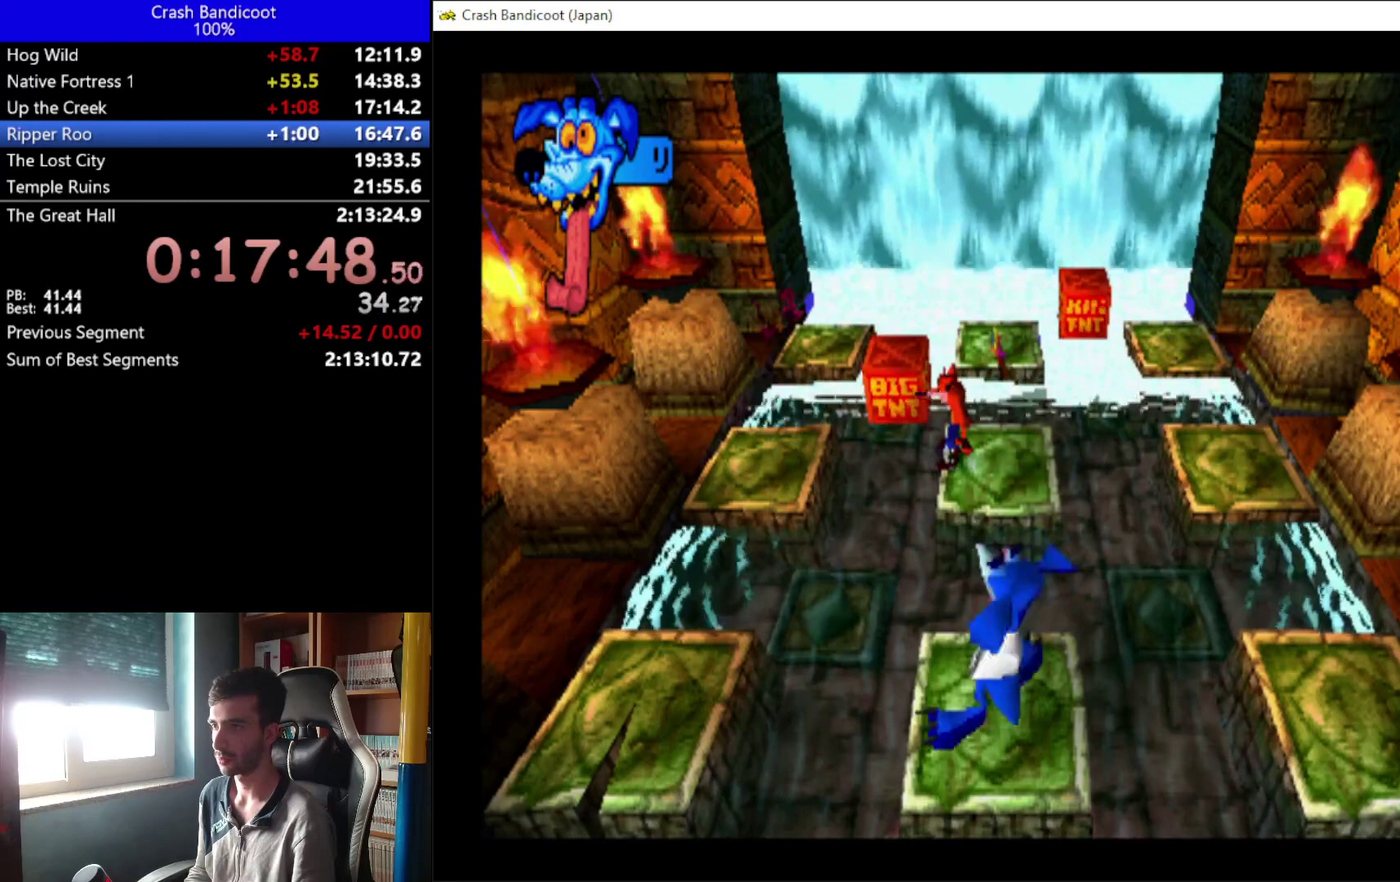
{"buttons": [], "left_stick": "center", "events": []}
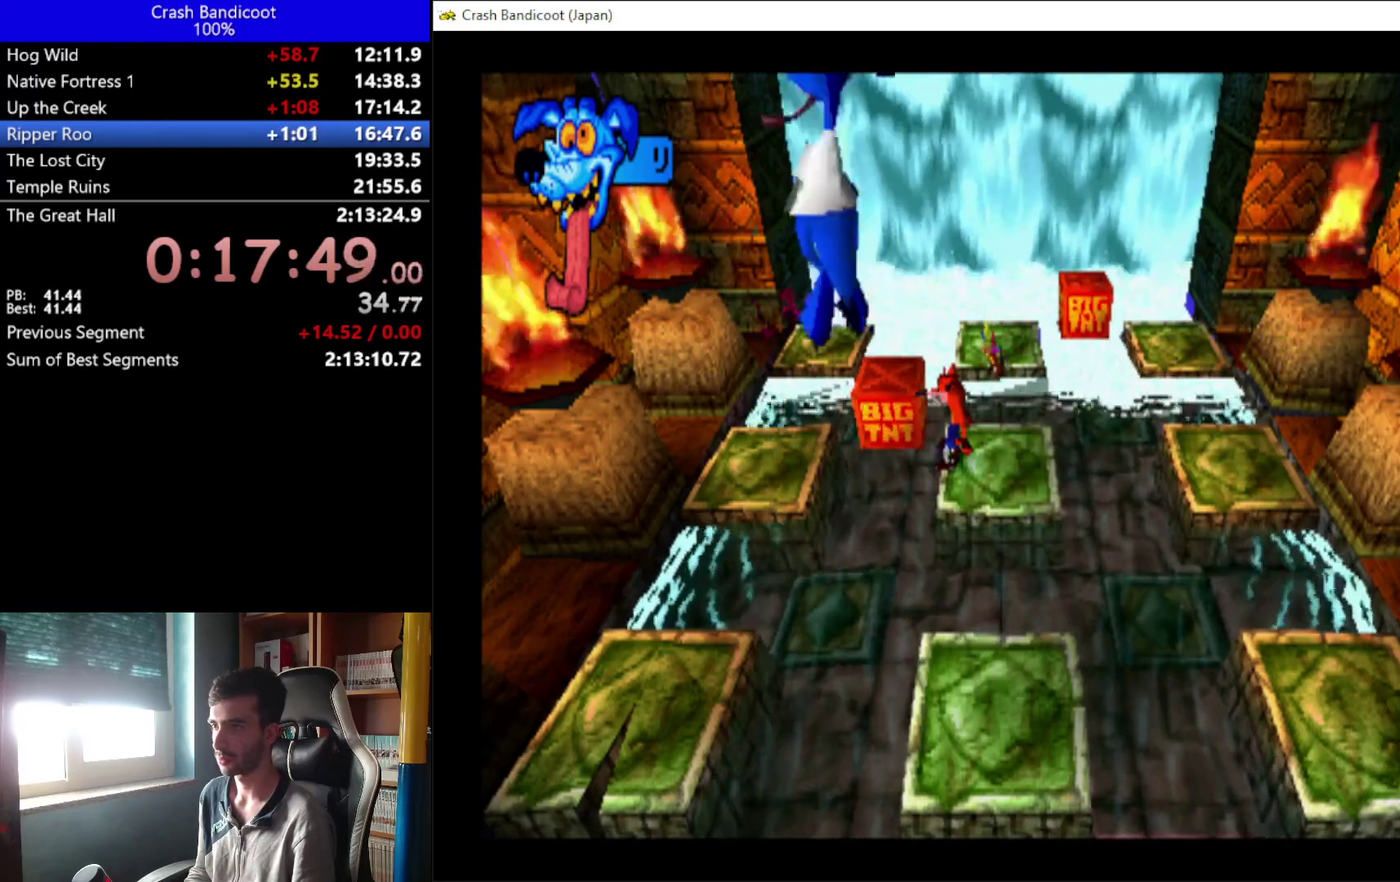
{"buttons": ["X"], "left_stick": "center", "events": [[333, "X", "down"]]}
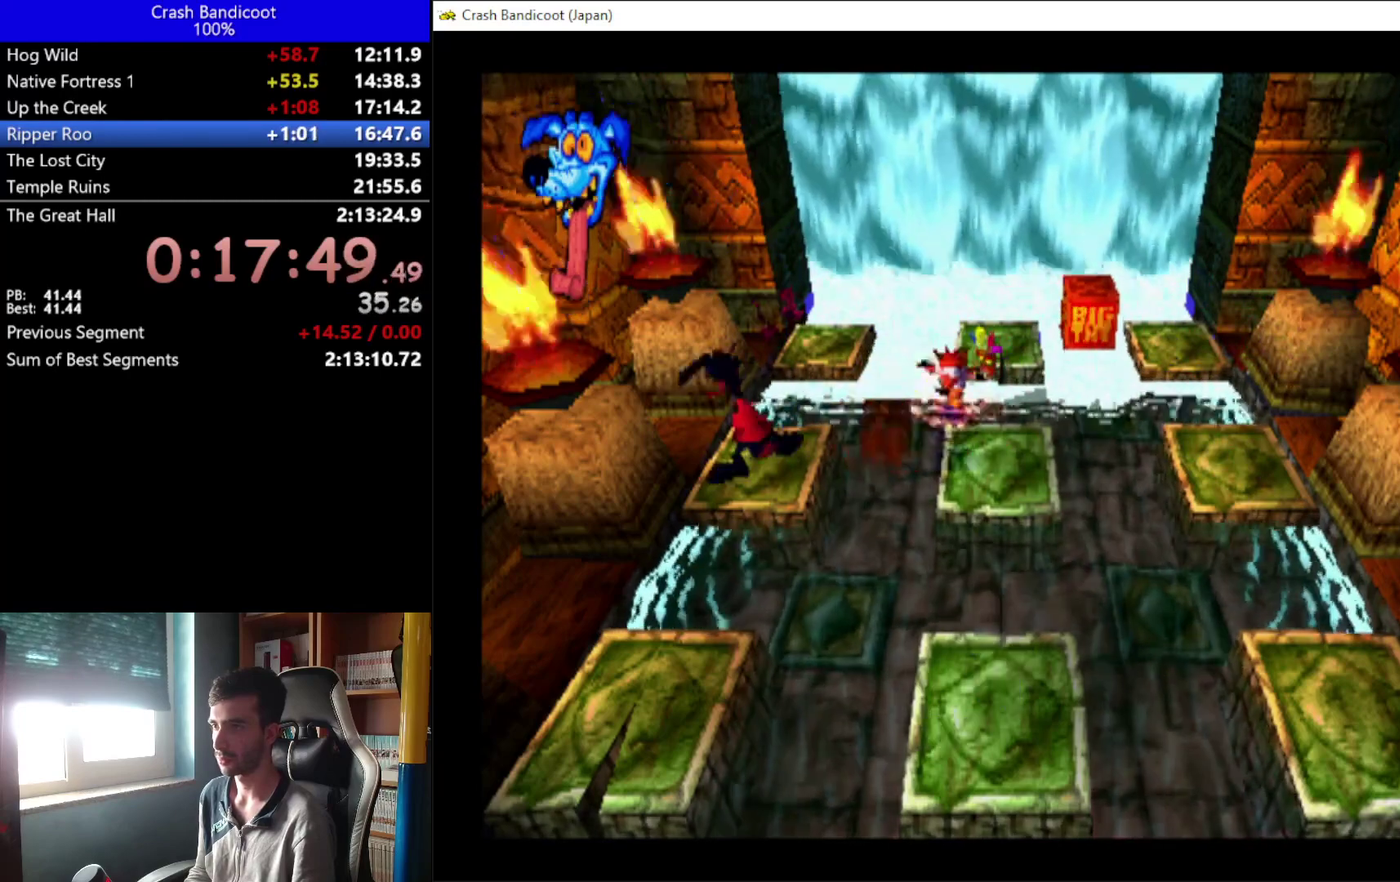
{"buttons": [], "left_stick": "center", "events": [[267, "X", "up"]]}